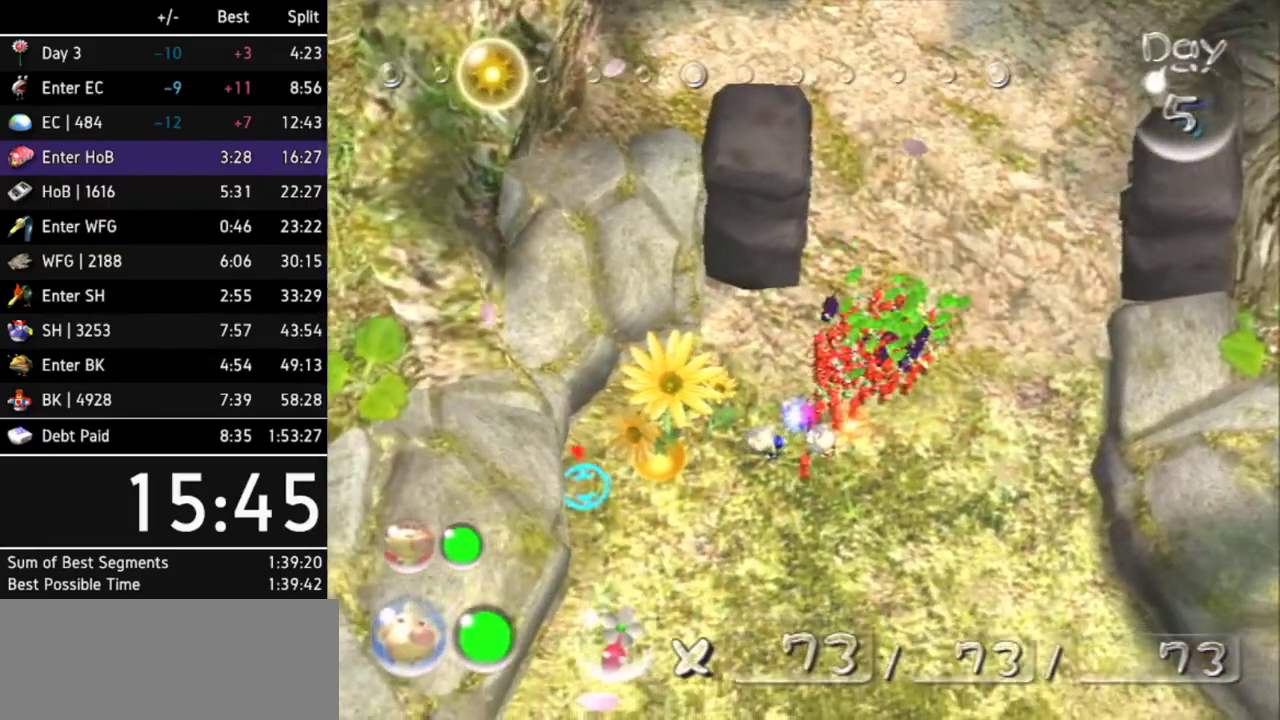
Gameplay with a controller (Nintendo layout); each line is a JSON object with the inputs held at the frame after it. Not read: L3 R3.
{"buttons": [], "left_stick": "left", "right_stick": "down-left"}
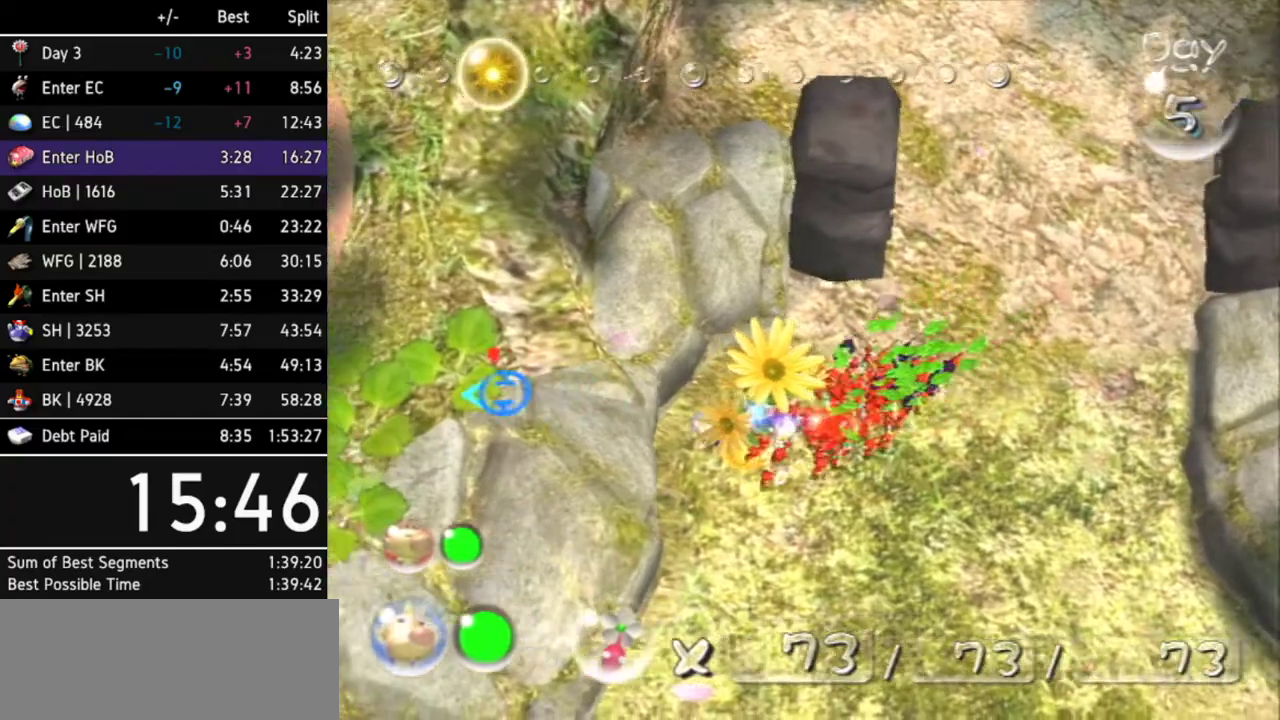
{"buttons": [], "left_stick": "center", "right_stick": "down-left"}
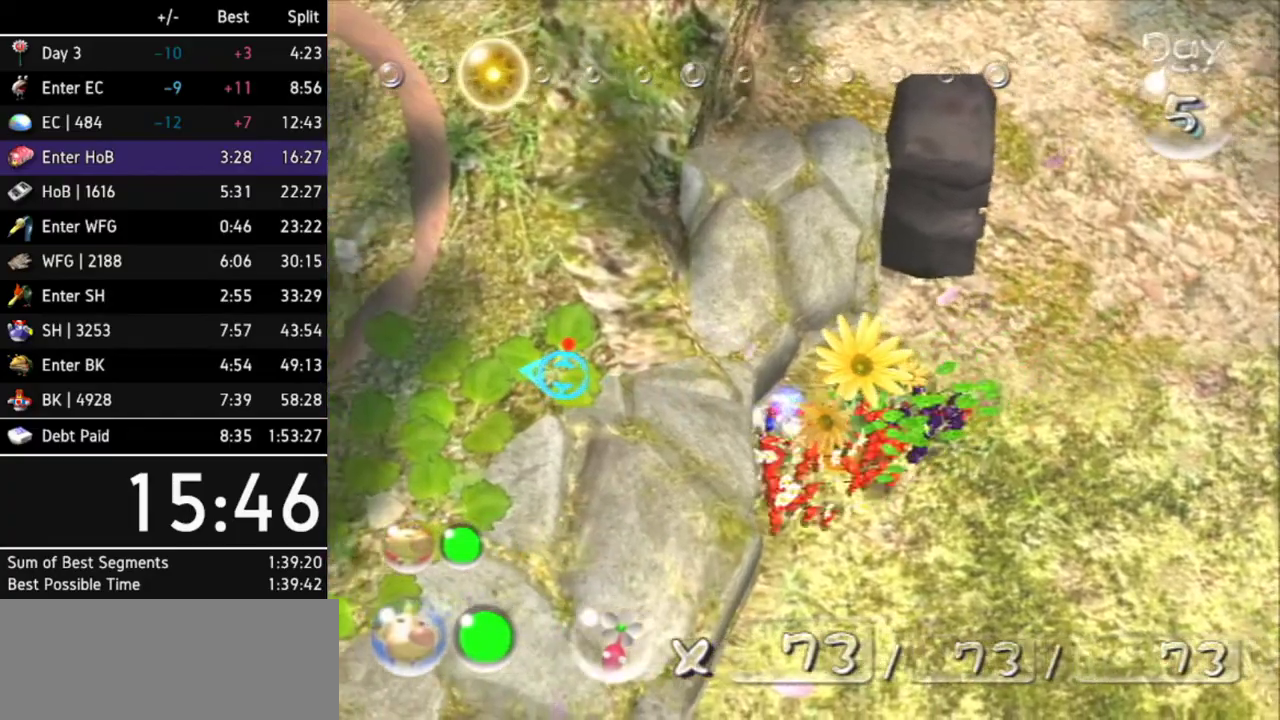
{"buttons": [], "left_stick": "center", "right_stick": "up-left"}
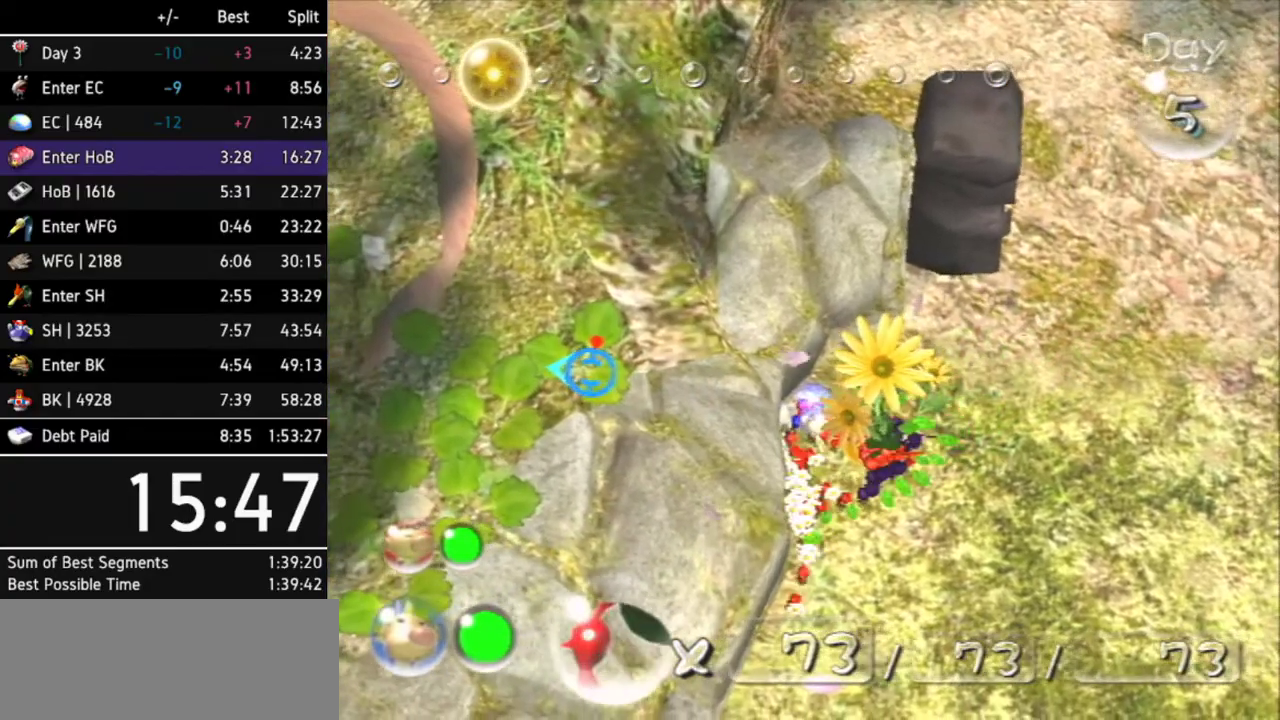
{"buttons": [], "left_stick": "center", "right_stick": "right"}
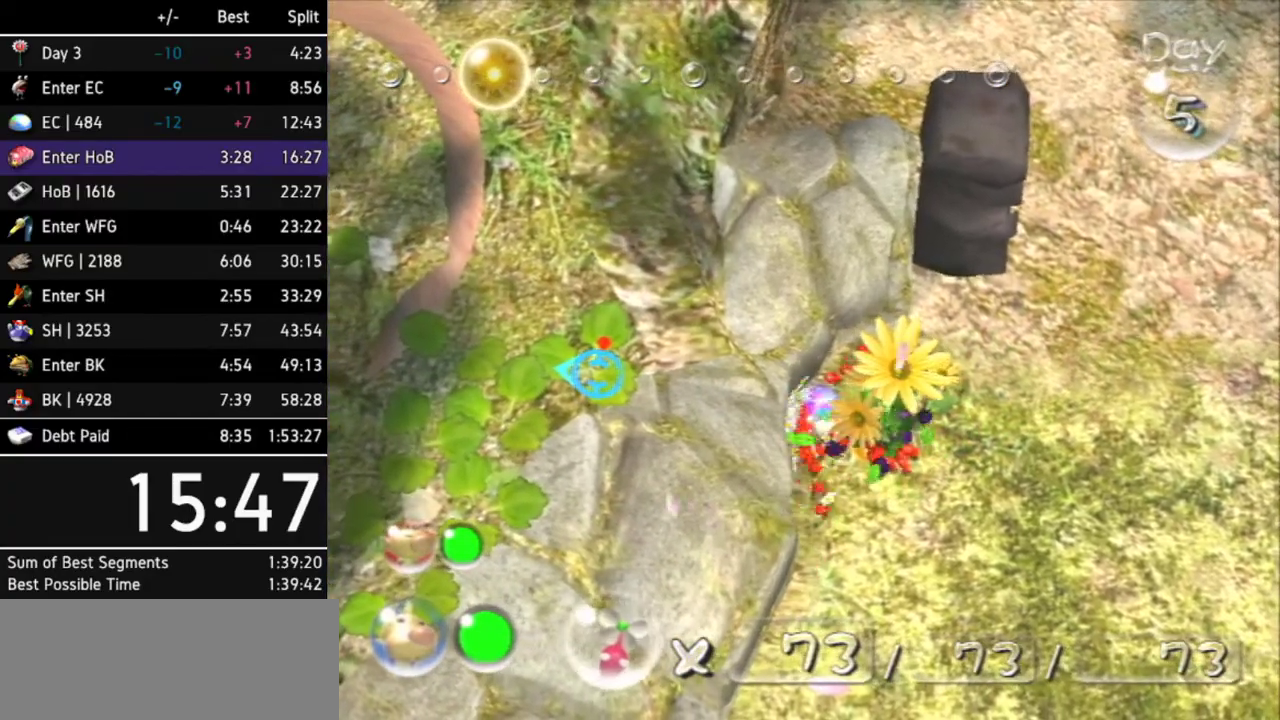
{"buttons": [], "left_stick": "right", "right_stick": "down-left"}
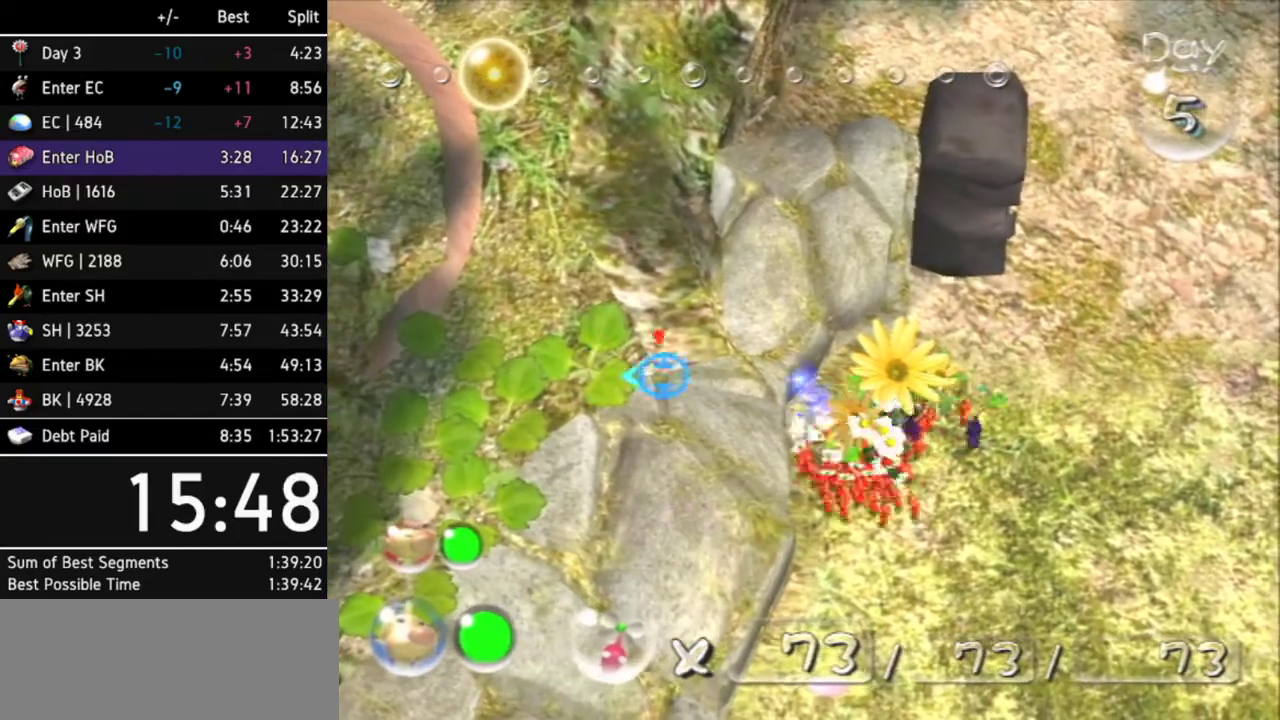
{"buttons": [], "left_stick": "right", "right_stick": "up"}
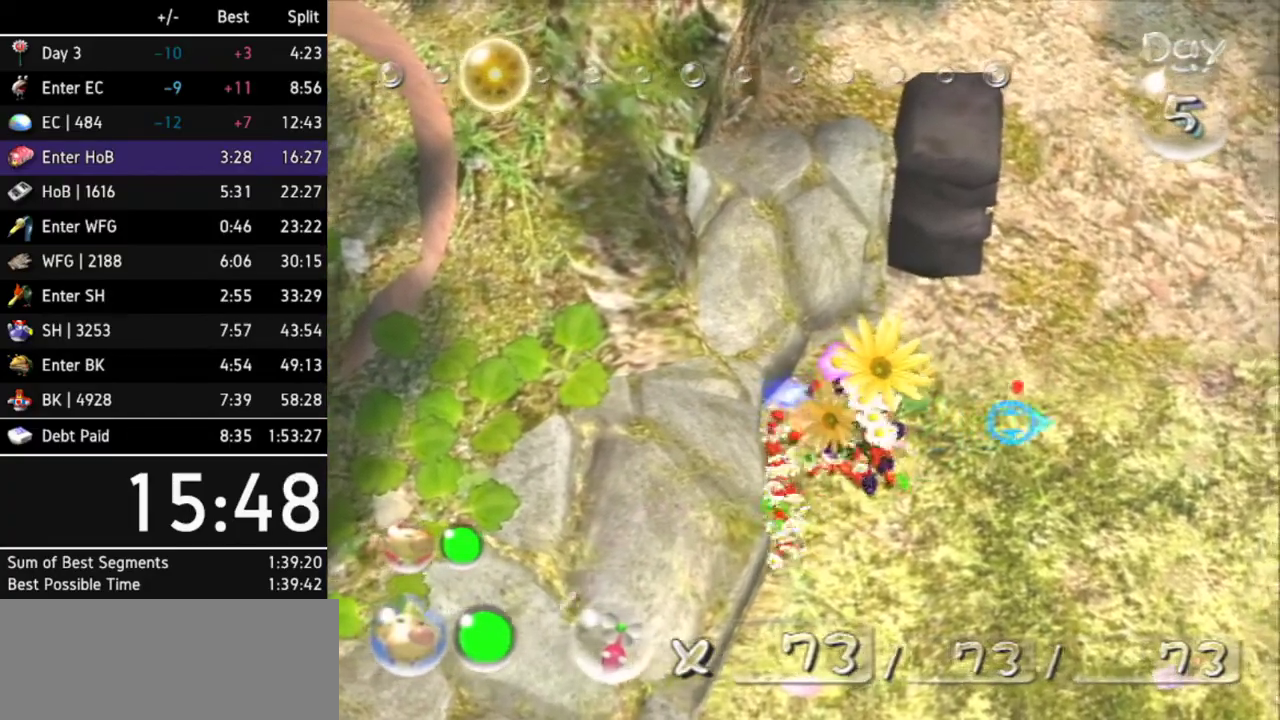
{"buttons": [], "left_stick": "right", "right_stick": "right"}
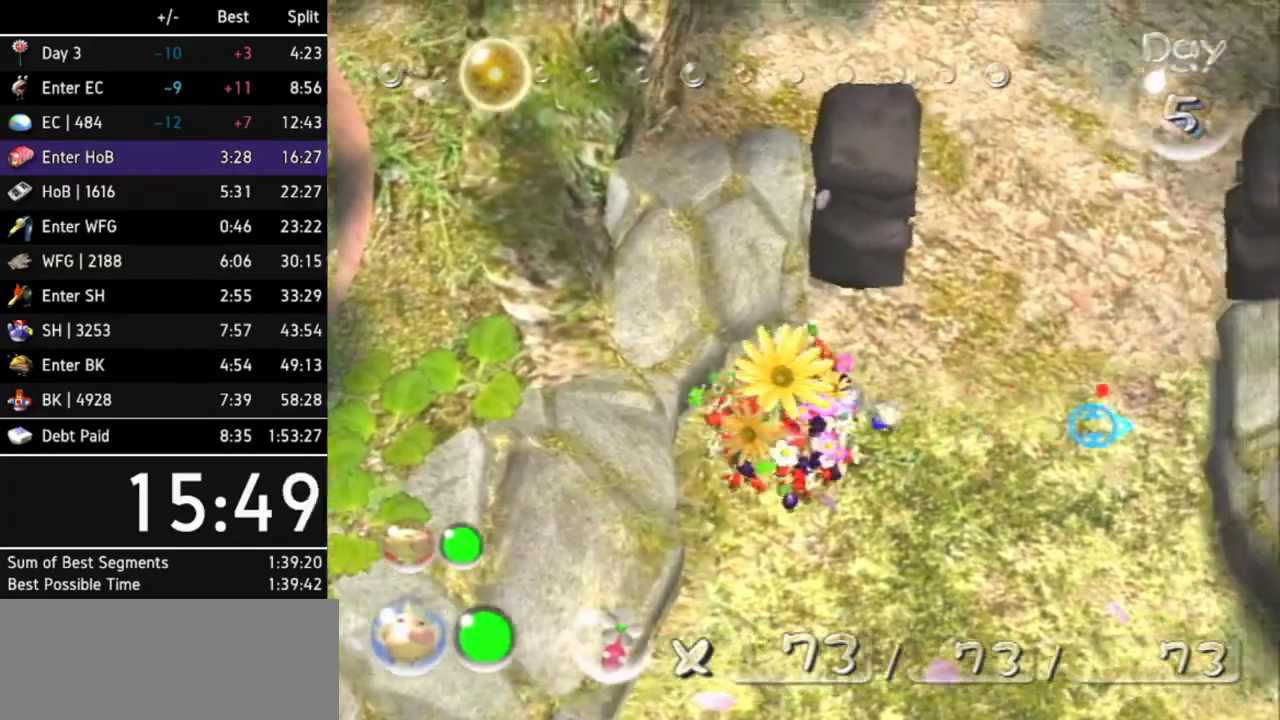
{"buttons": [], "left_stick": "up-left", "right_stick": "center"}
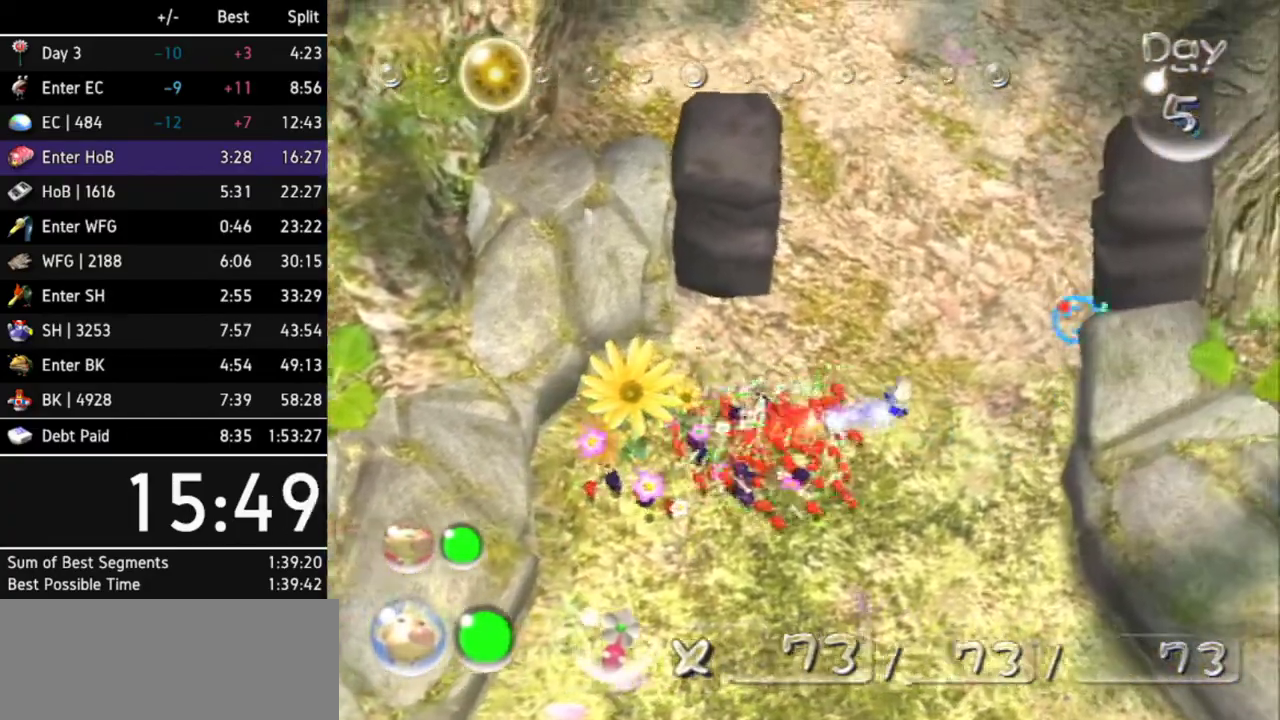
{"buttons": [], "left_stick": "up-right", "right_stick": "center"}
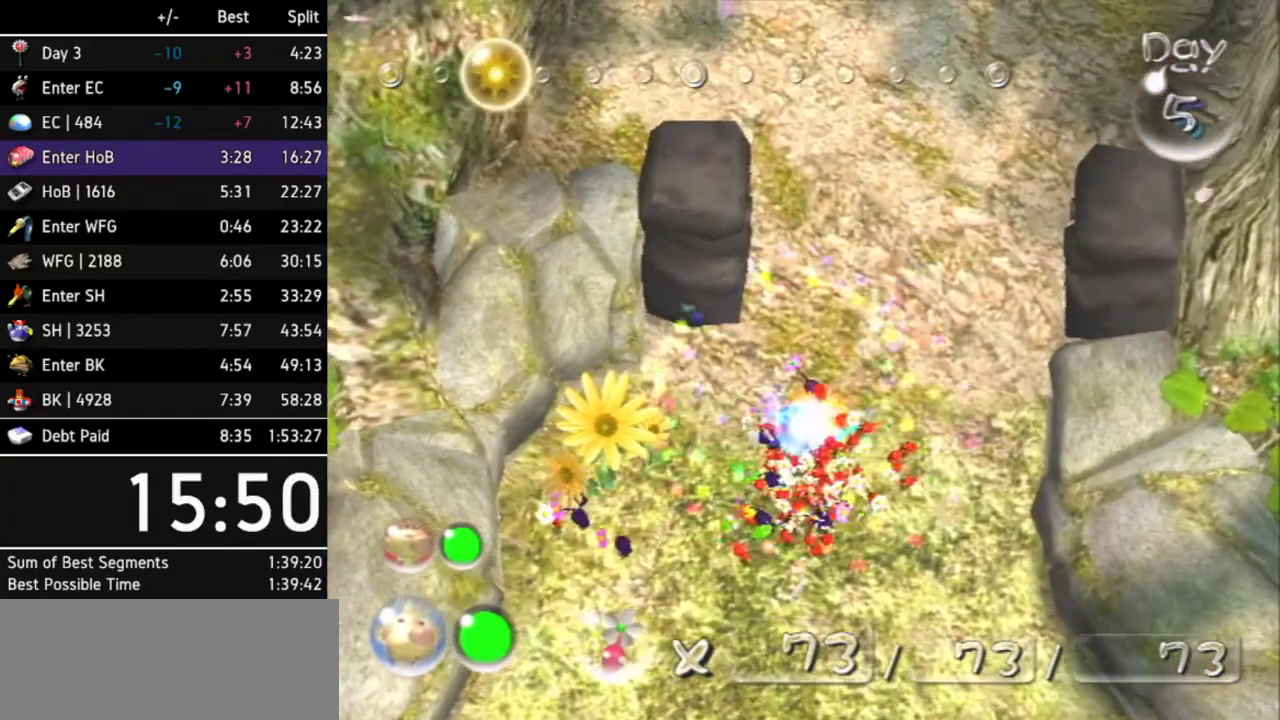
{"buttons": ["A"], "left_stick": "up-right", "right_stick": "center"}